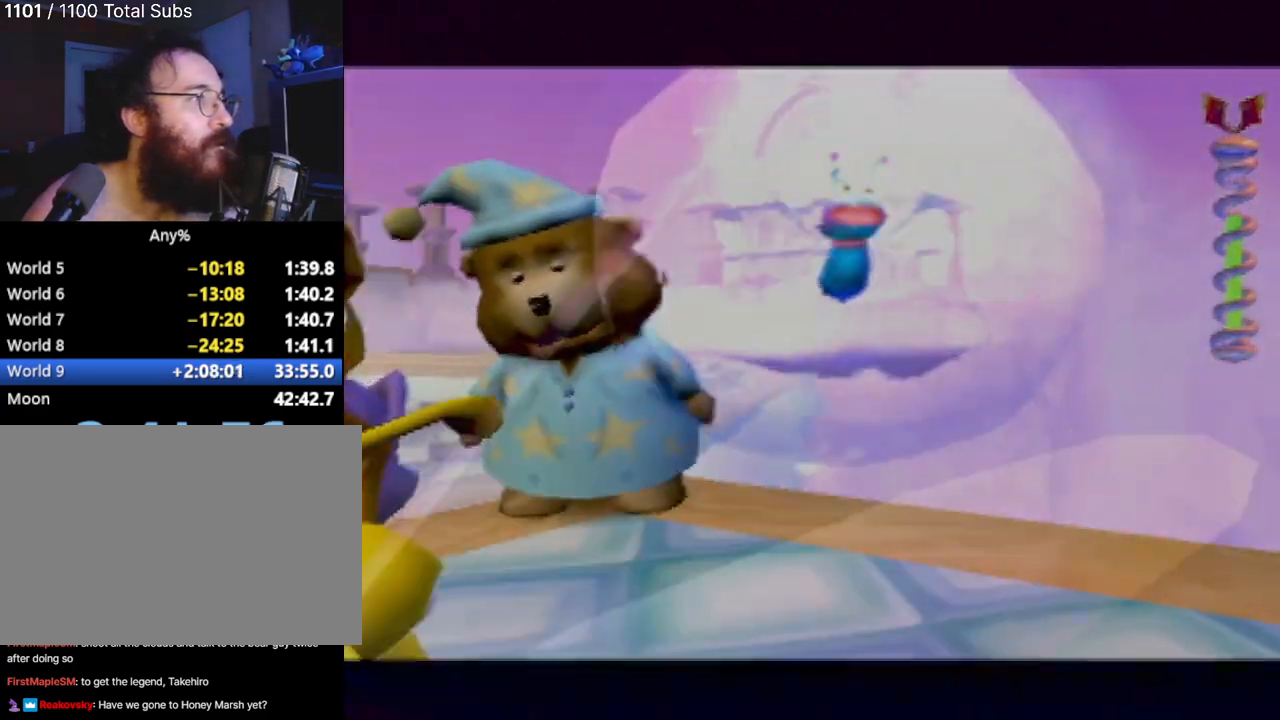
Gameplay with a controller (PlayStation layout); each line is a JSON object with the inputs held at the frame after it. "events" lists button and stick changes between this image and that frame as [ms after this image, input, new state], when the widget could be followed in between. Not read: L3 R3 right_stick.
{"buttons": [], "left_stick": "center", "events": []}
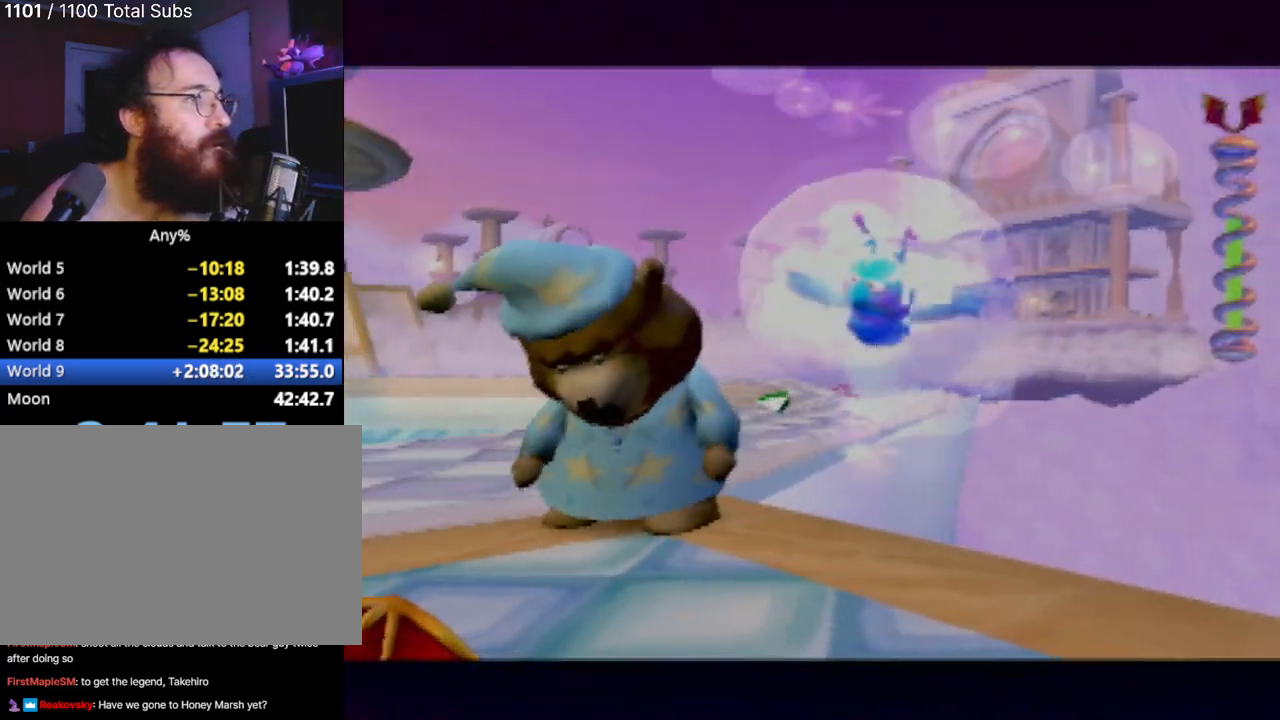
{"buttons": [], "left_stick": "center", "events": [[317, "CROSS", "down"], [418, "CROSS", "up"]]}
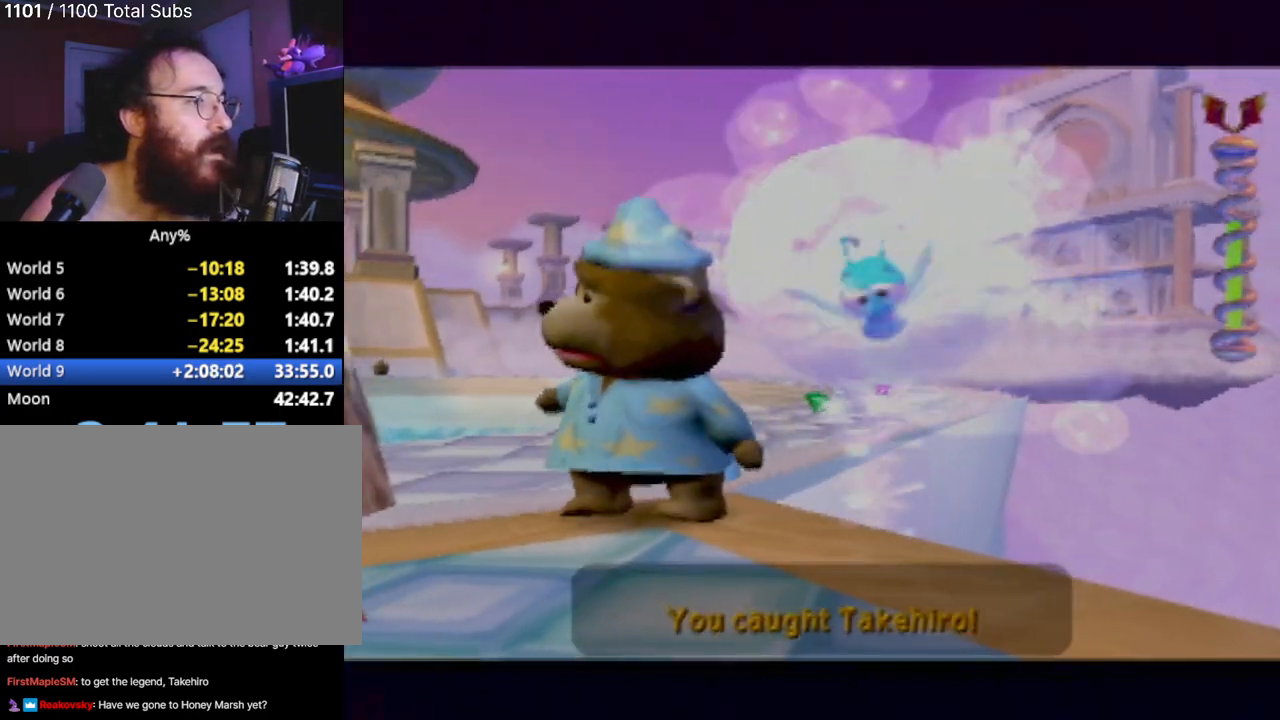
{"buttons": [], "left_stick": "center", "events": [[17, "CROSS", "down"], [100, "CROSS", "up"], [200, "CROSS", "down"], [300, "CROSS", "up"], [384, "CROSS", "down"], [467, "CROSS", "up"]]}
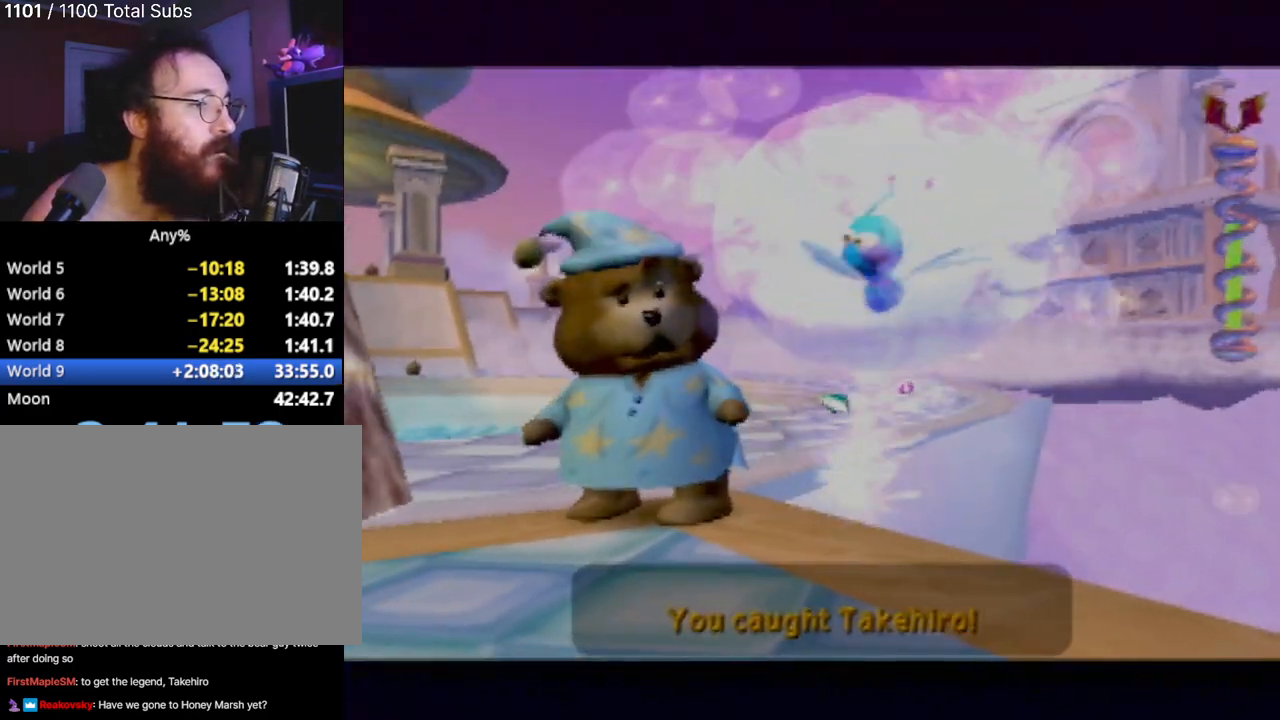
{"buttons": [], "left_stick": "center", "events": [[67, "CROSS", "down"], [151, "CROSS", "up"], [251, "CROSS", "down"], [334, "CROSS", "up"], [401, "CROSS", "down"], [501, "CROSS", "up"]]}
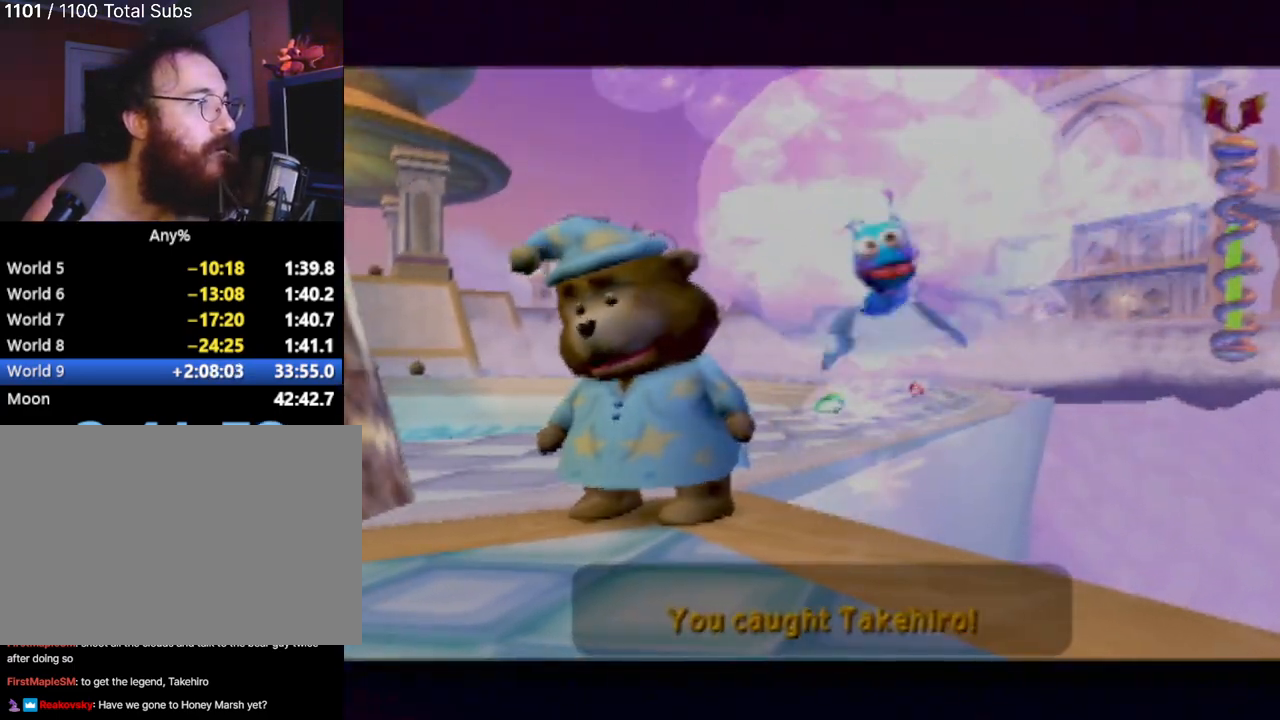
{"buttons": [], "left_stick": "center", "events": [[100, "CROSS", "down"], [200, "CROSS", "up"]]}
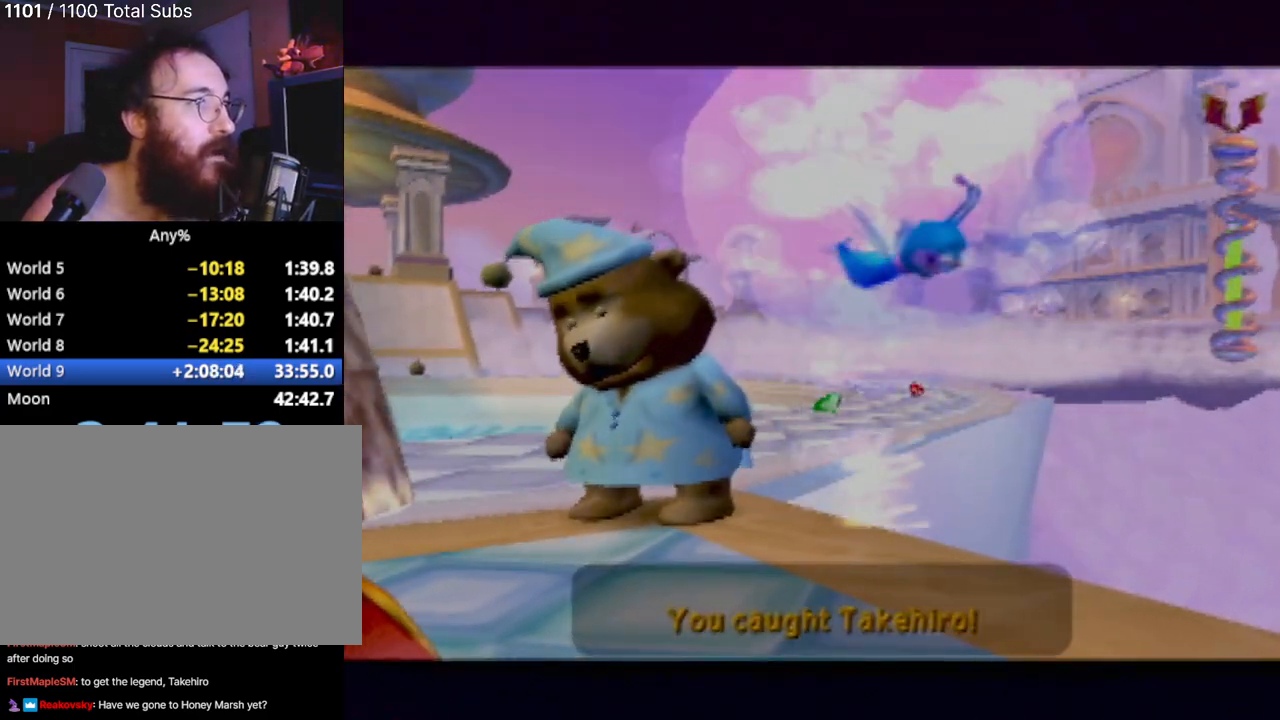
{"buttons": [], "left_stick": "center", "events": [[184, "CROSS", "down"], [267, "CROSS", "up"]]}
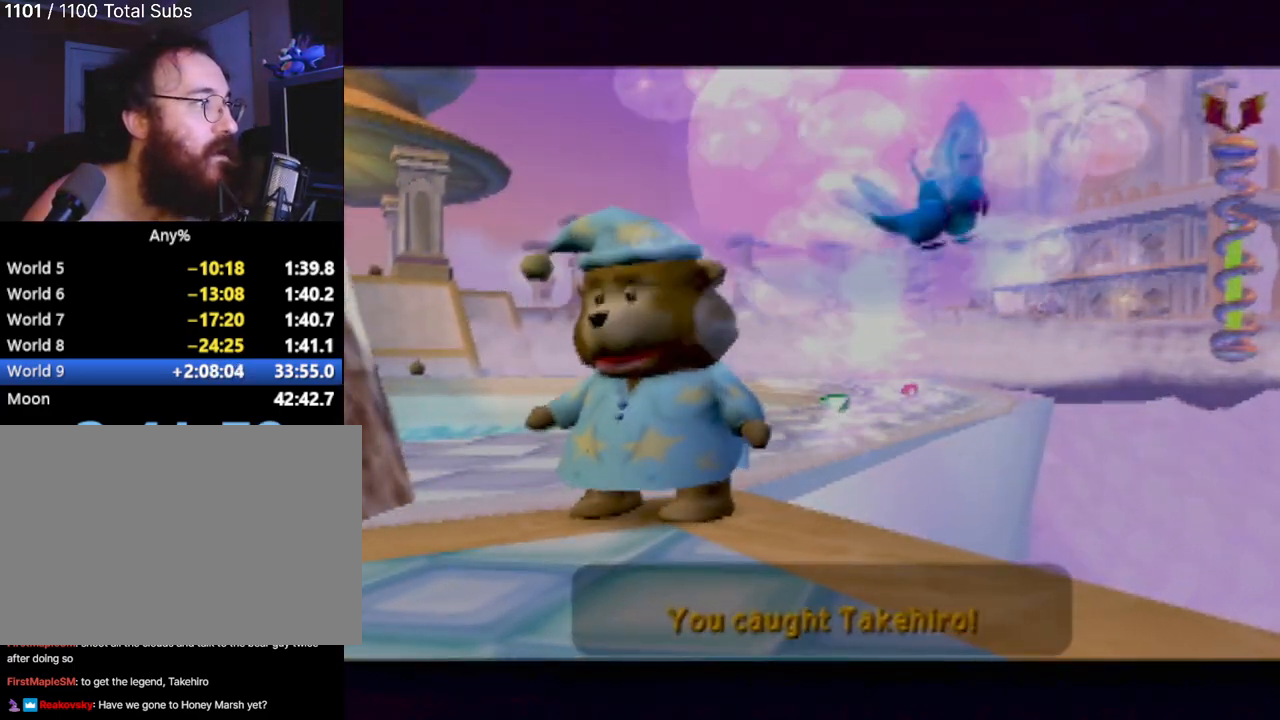
{"buttons": ["CROSS"], "left_stick": "center", "events": [[417, "CROSS", "down"]]}
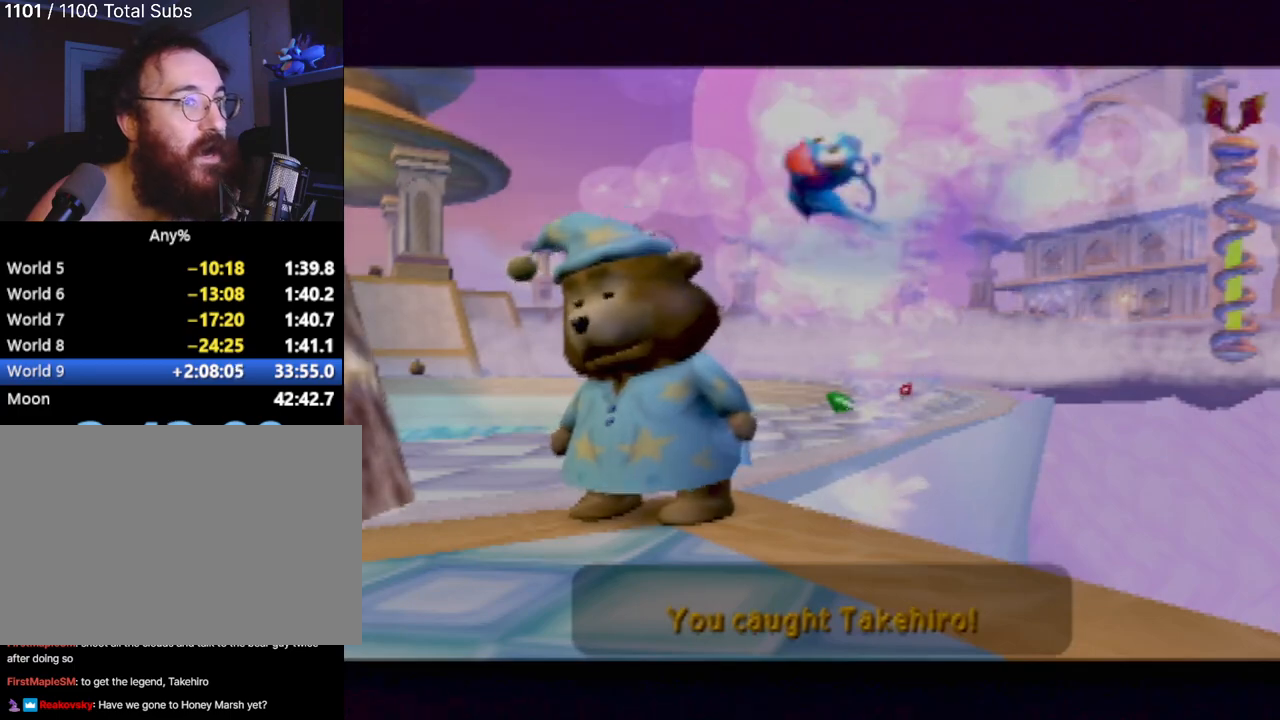
{"buttons": [], "left_stick": "center", "events": [[51, "CROSS", "up"]]}
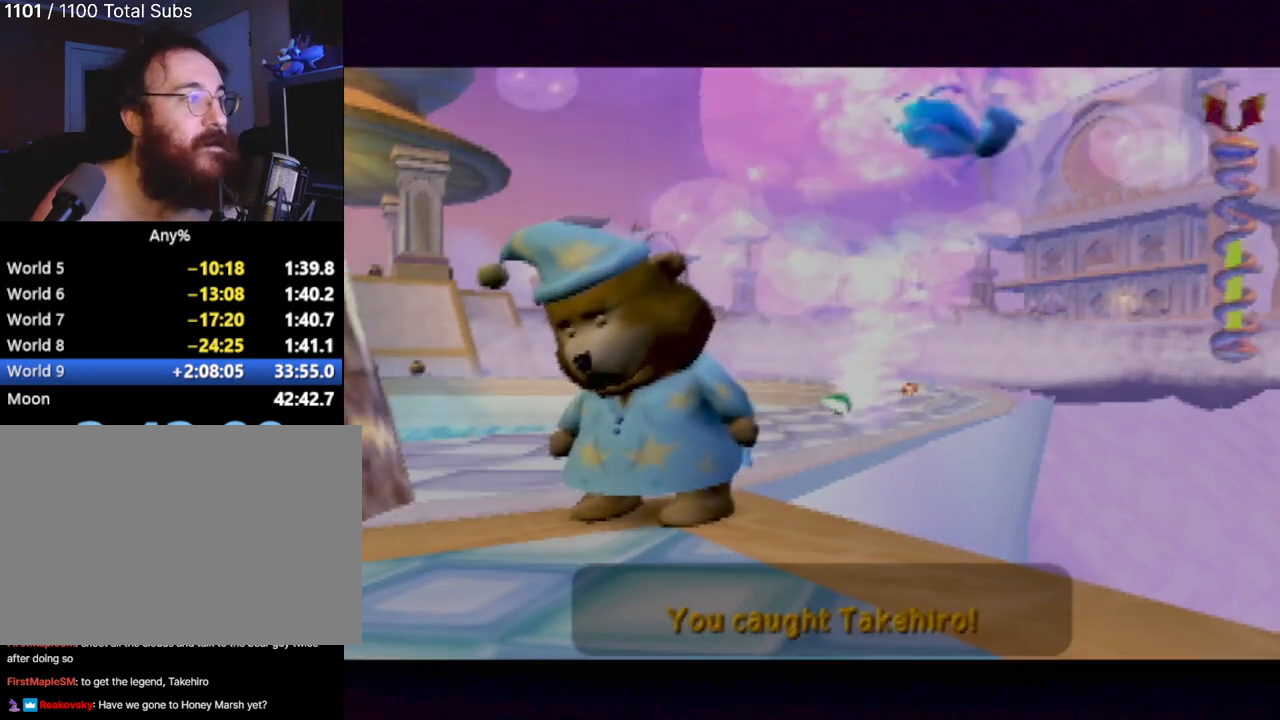
{"buttons": [], "left_stick": "center", "events": []}
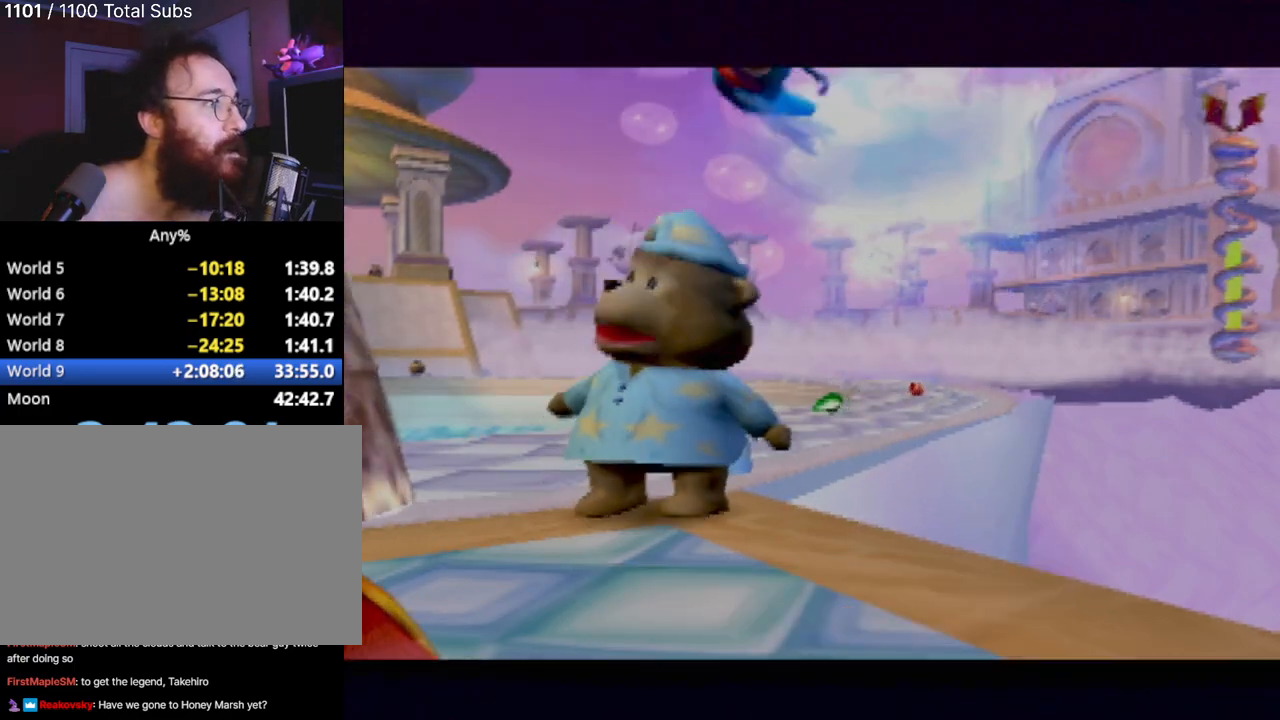
{"buttons": [], "left_stick": "center", "events": []}
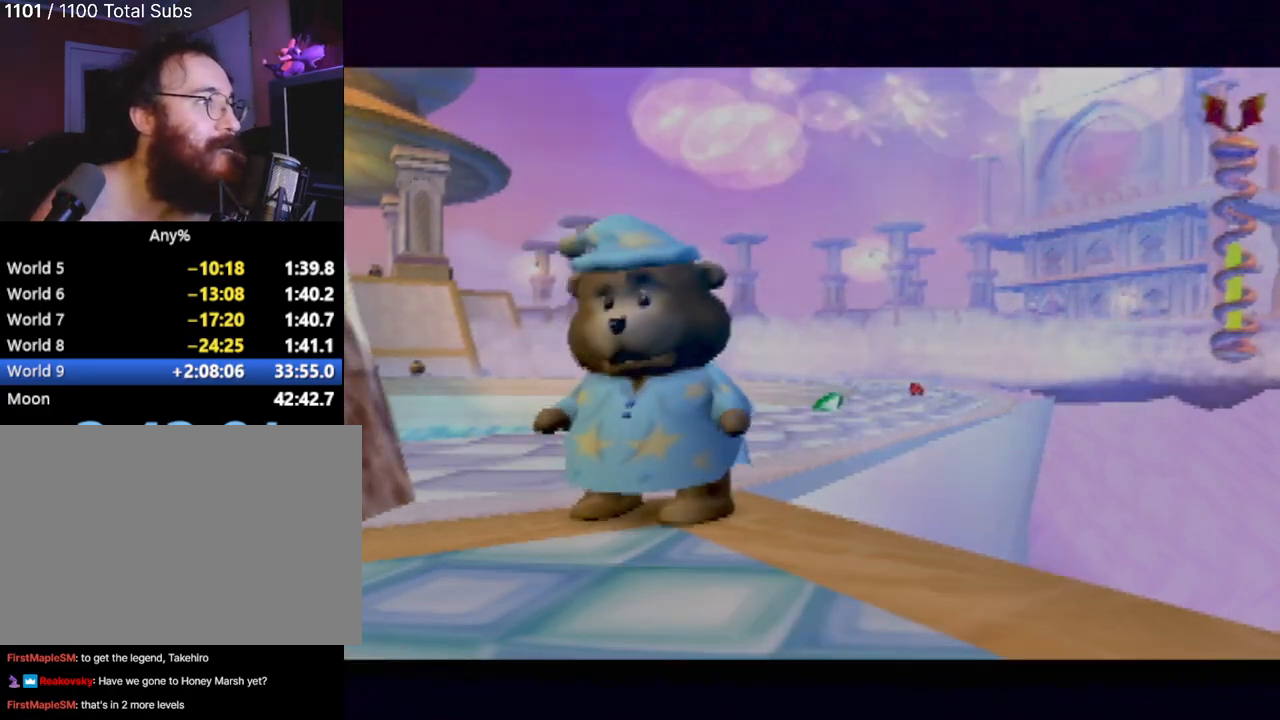
{"buttons": [], "left_stick": "center", "events": []}
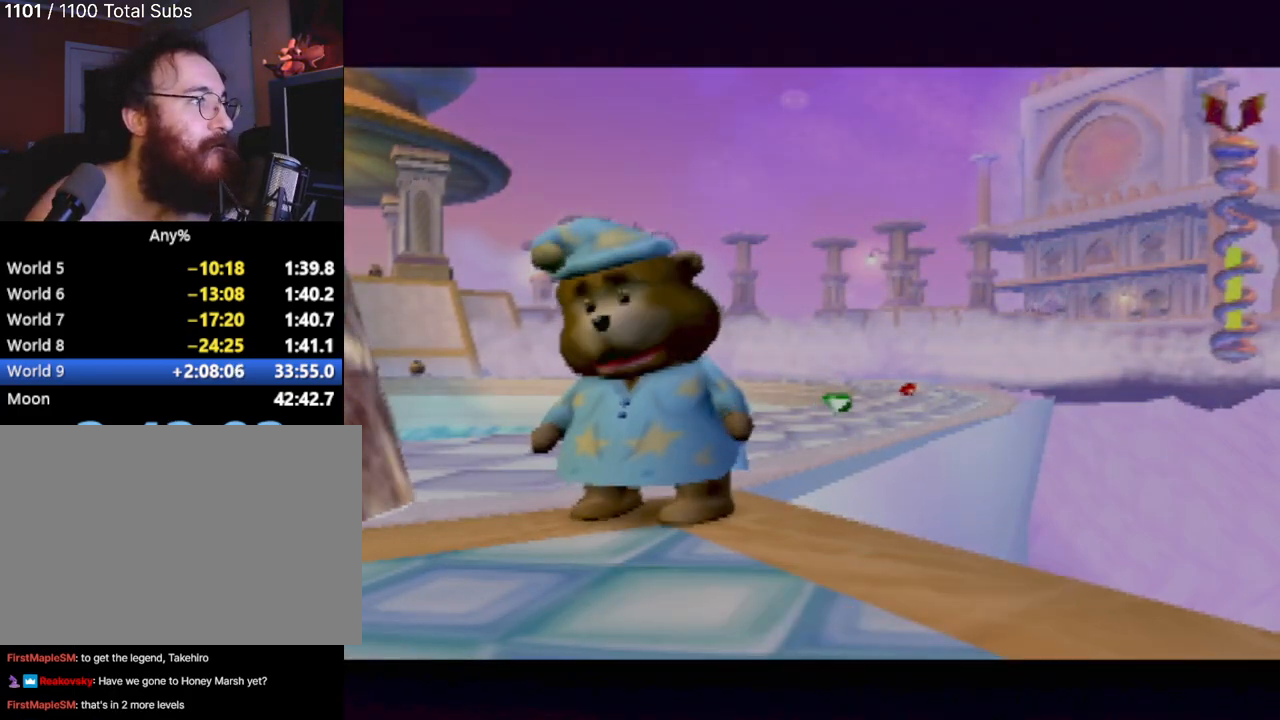
{"buttons": [], "left_stick": "center", "events": []}
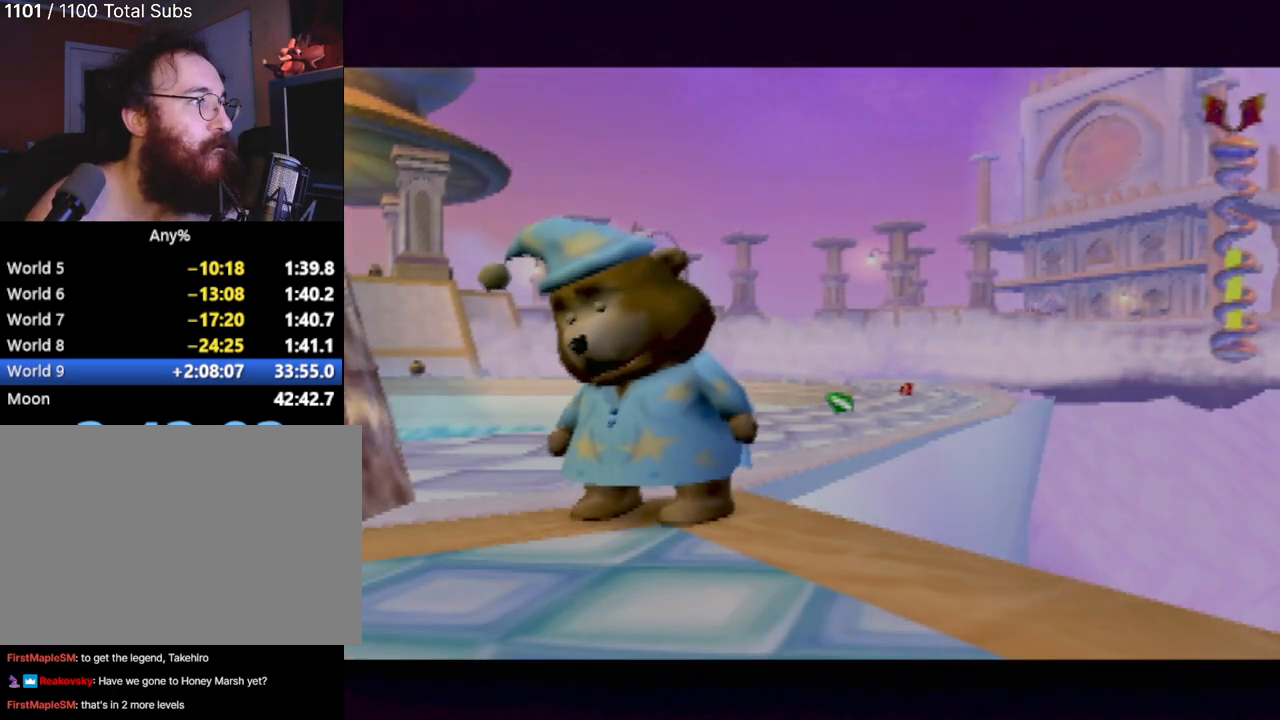
{"buttons": [], "left_stick": "center", "events": []}
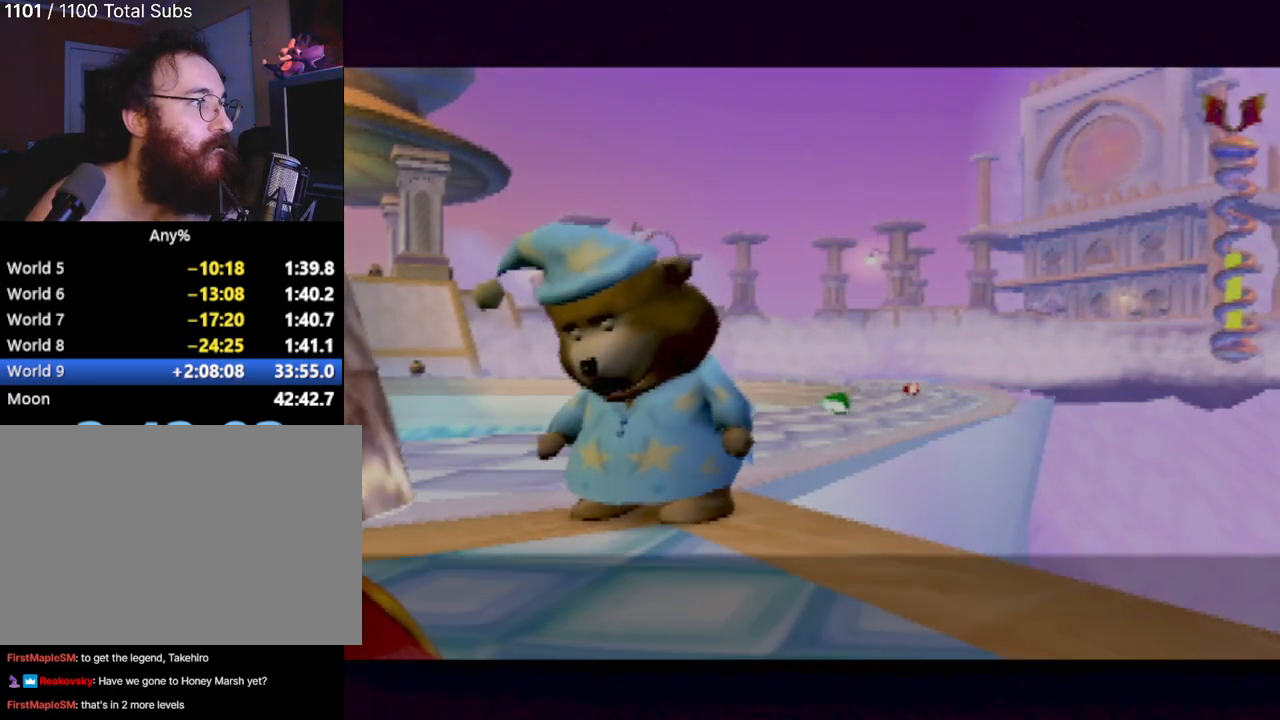
{"buttons": [], "left_stick": "center", "events": []}
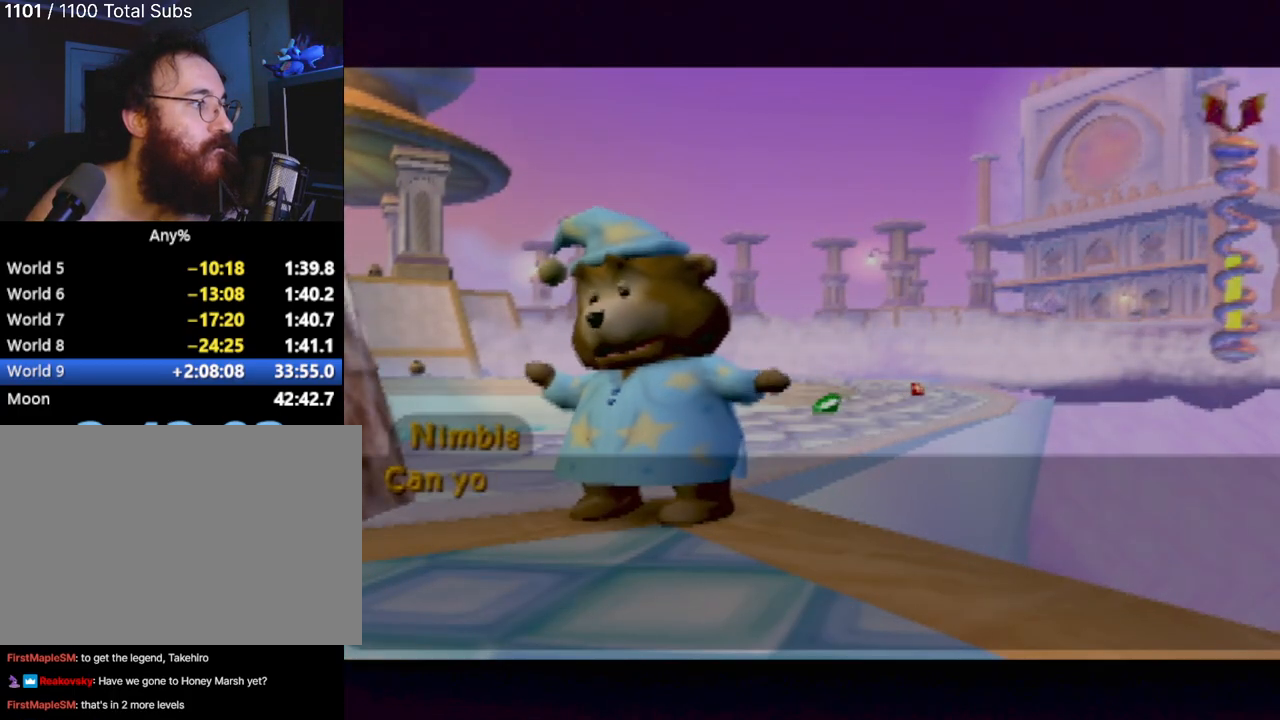
{"buttons": [], "left_stick": "center", "events": [[384, "CROSS", "down"], [467, "CROSS", "up"]]}
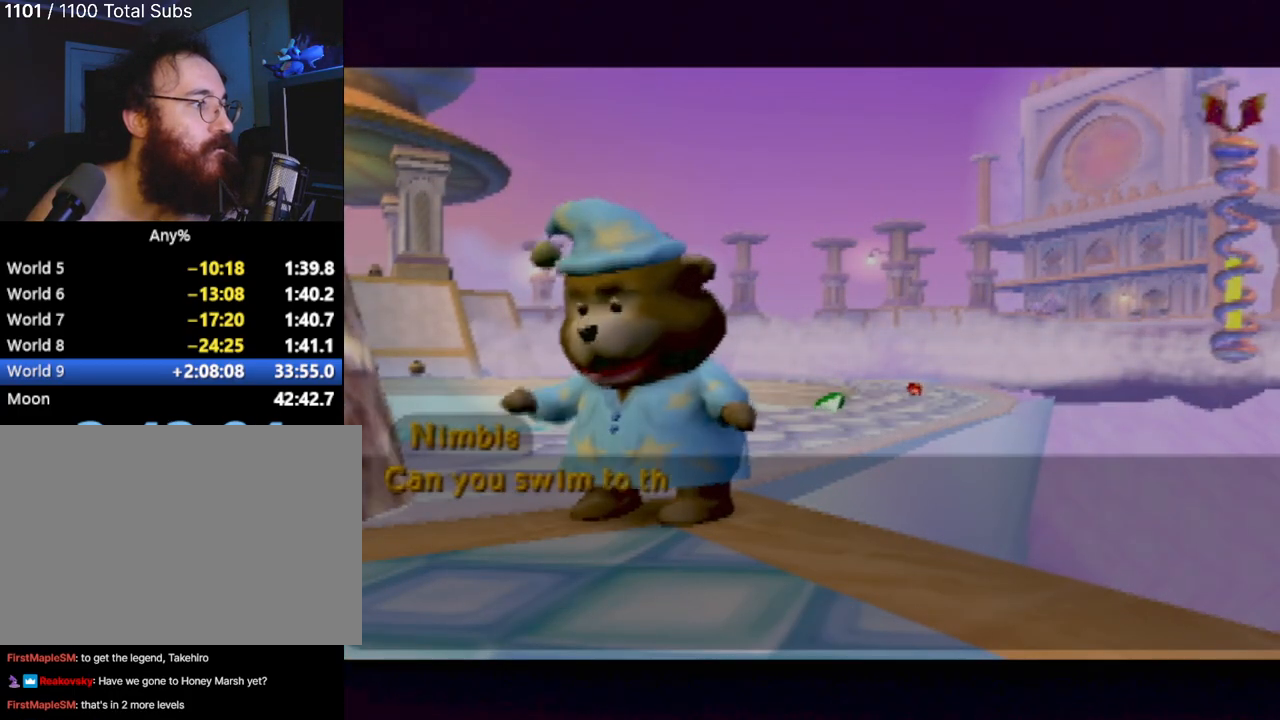
{"buttons": [], "left_stick": "center", "events": []}
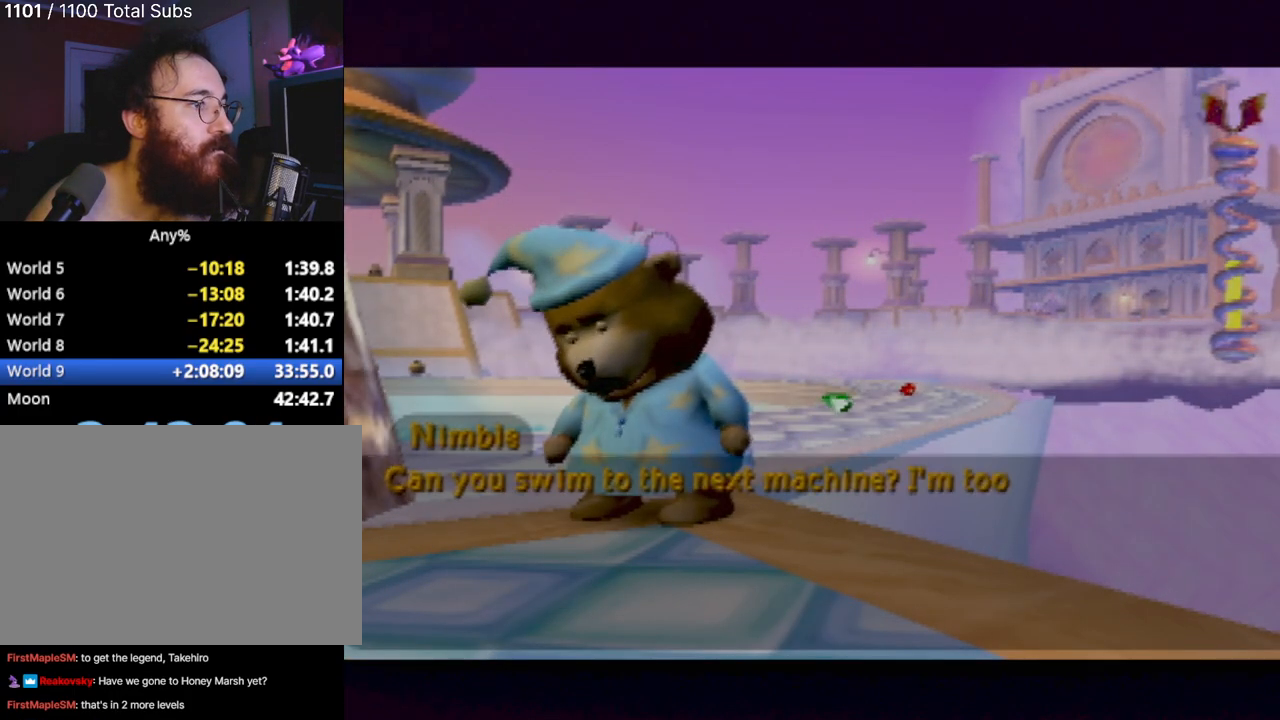
{"buttons": [], "left_stick": "center", "events": []}
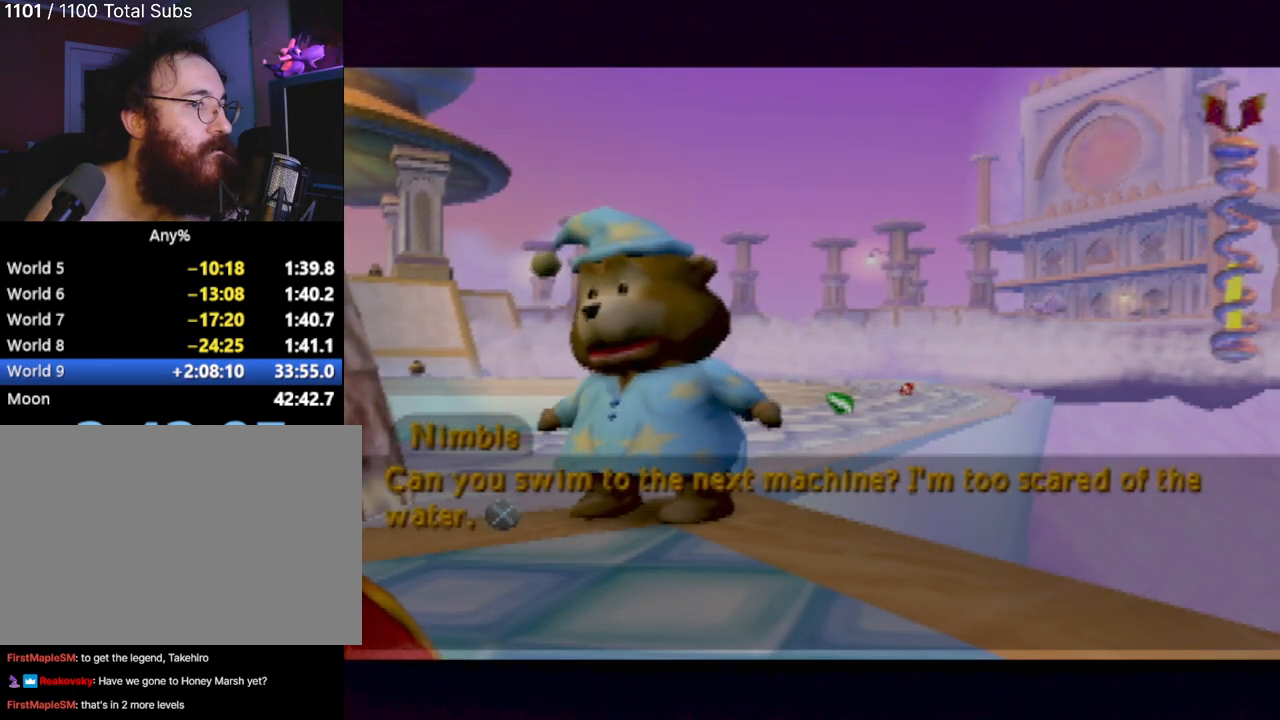
{"buttons": [], "left_stick": "center", "events": [[367, "CROSS", "down"], [484, "CROSS", "up"]]}
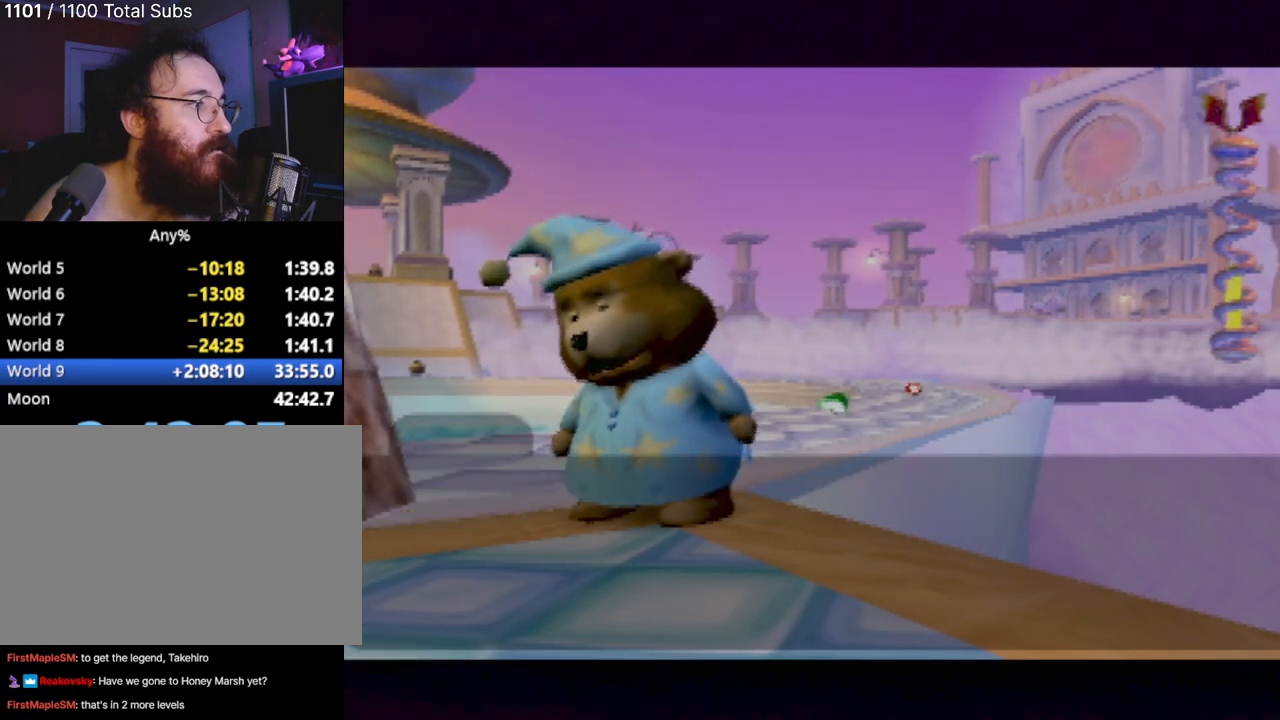
{"buttons": [], "left_stick": "up", "events": [[434, "left_stick", "up"]]}
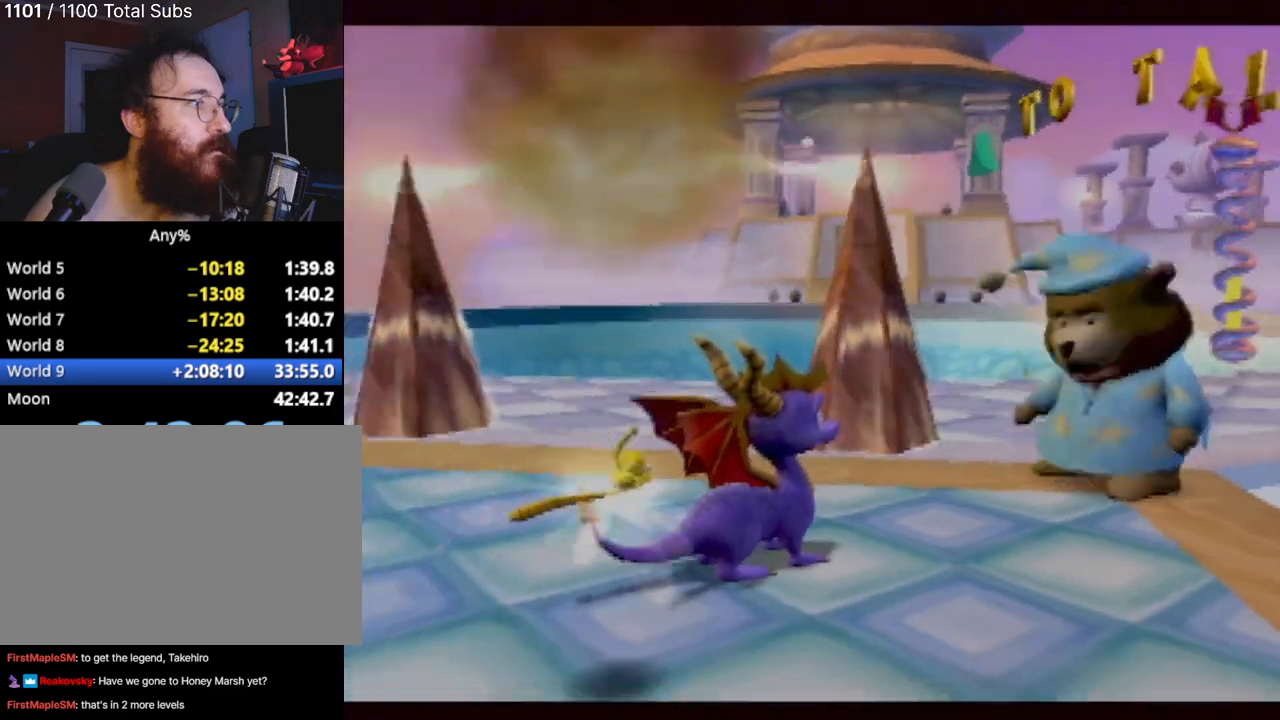
{"buttons": [], "left_stick": "up", "events": [[117, "left_stick", "up-left"], [367, "left_stick", "up"]]}
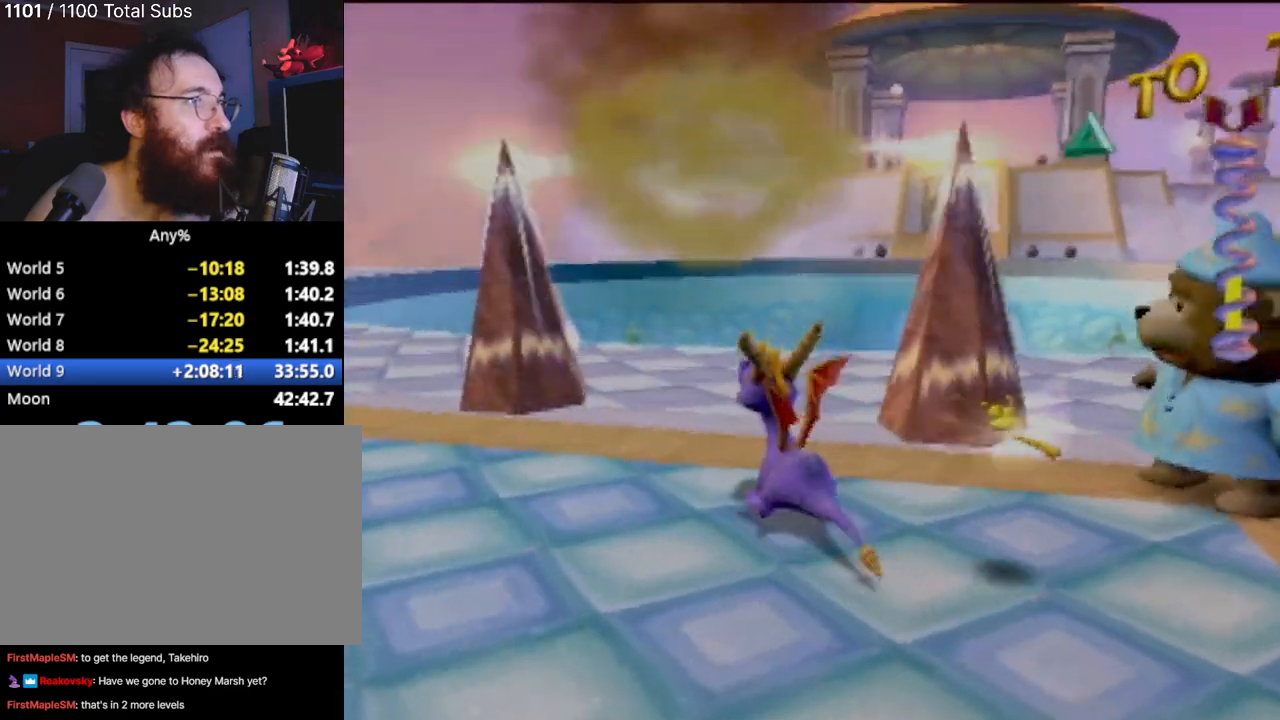
{"buttons": [], "left_stick": "up", "events": []}
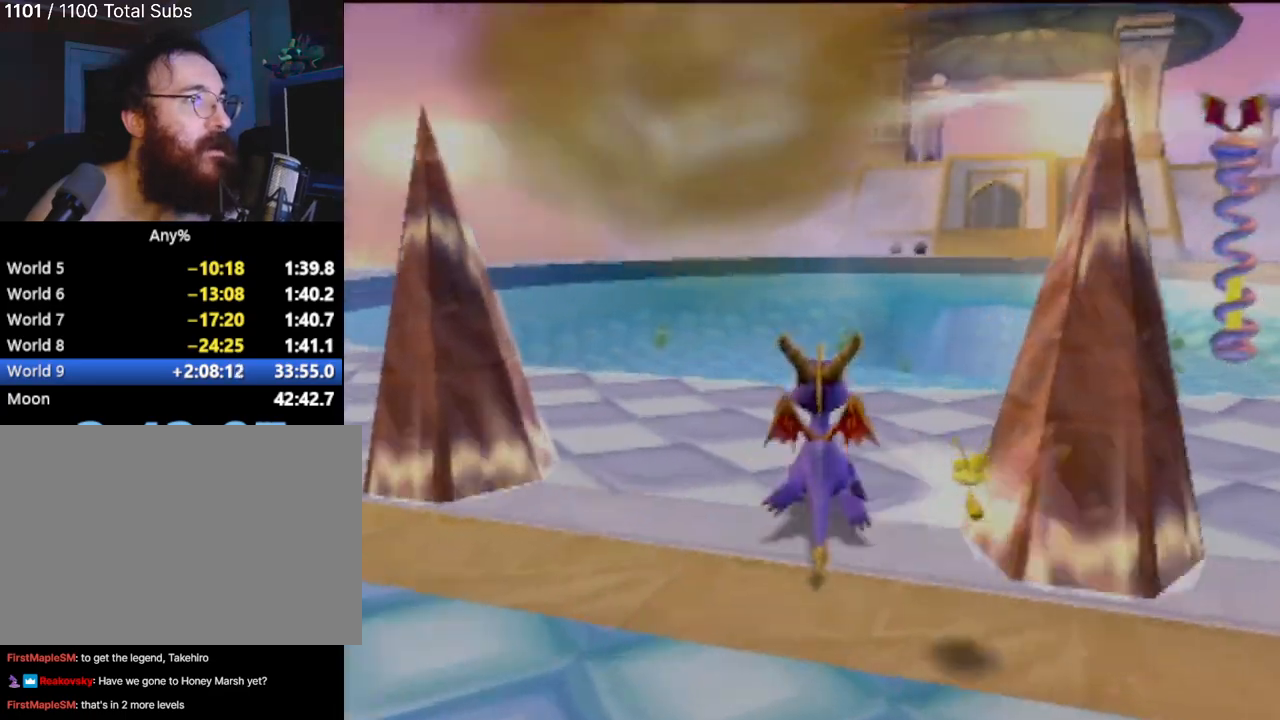
{"buttons": ["CROSS"], "left_stick": "up", "events": [[317, "CROSS", "down"]]}
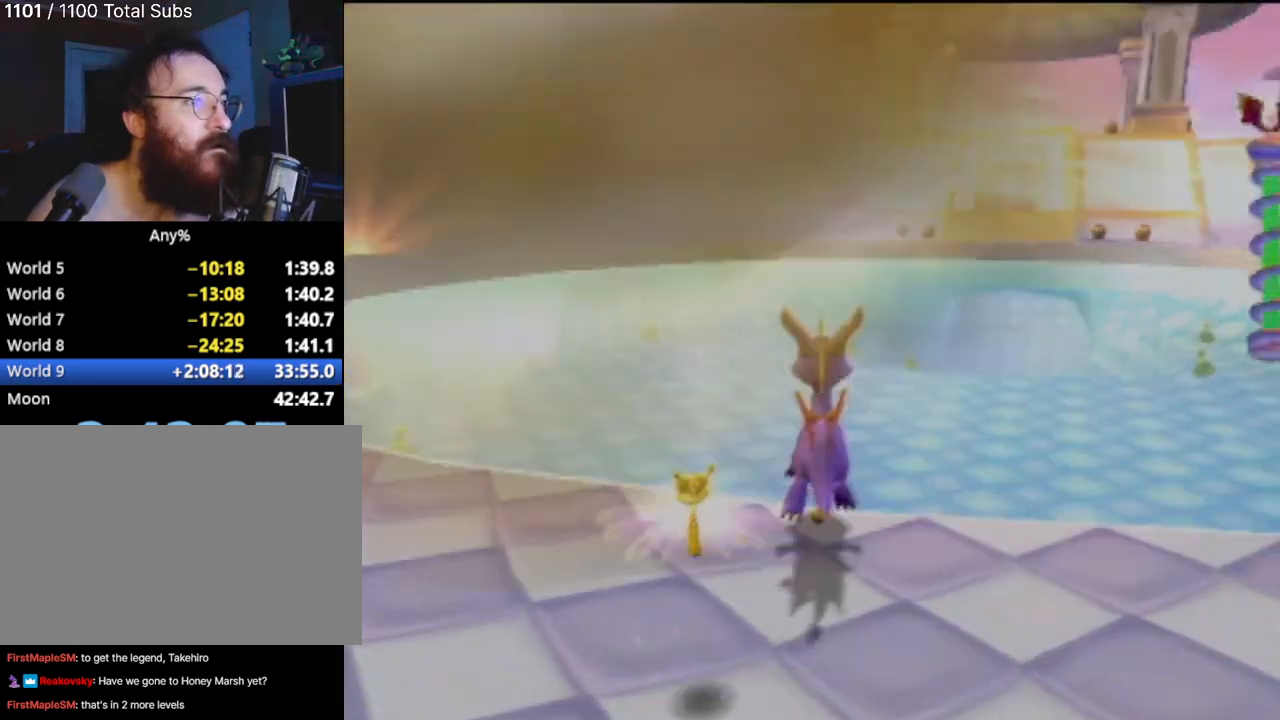
{"buttons": ["SQUARE"], "left_stick": "center", "events": [[200, "CROSS", "up"], [317, "SQUARE", "down"], [334, "left_stick", "up-right"], [467, "left_stick", "center"]]}
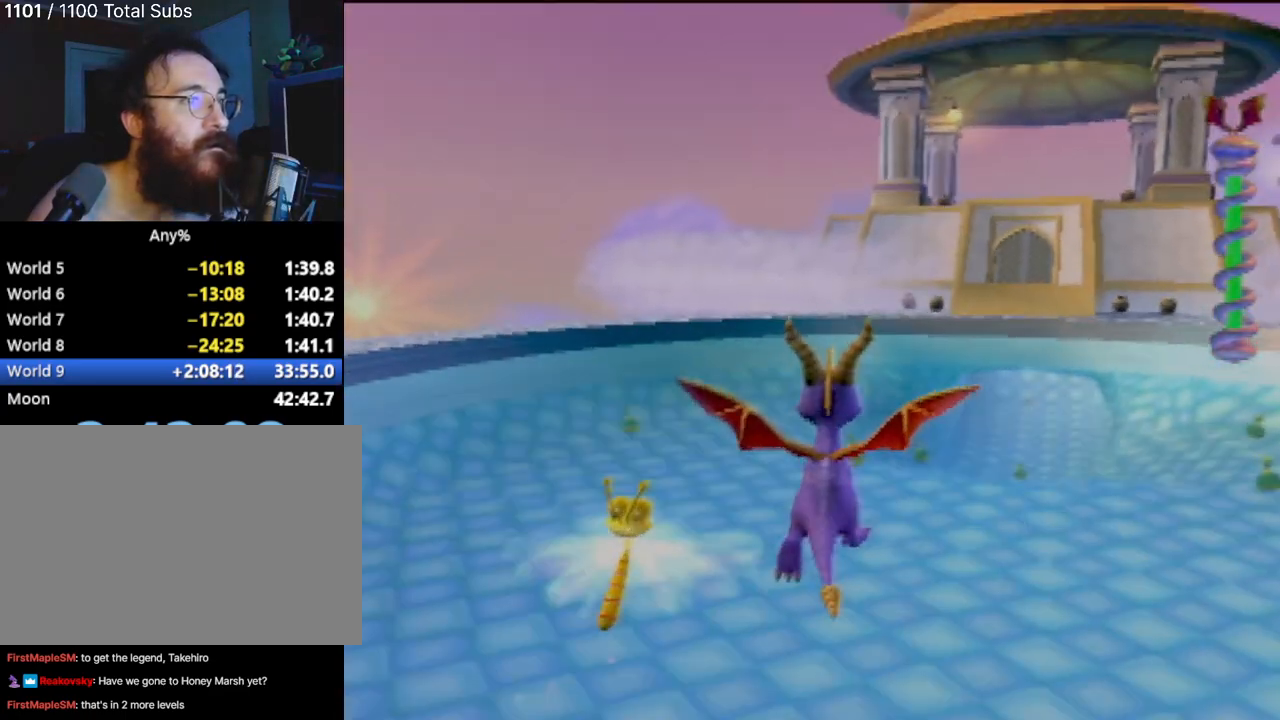
{"buttons": ["SQUARE"], "left_stick": "center", "events": []}
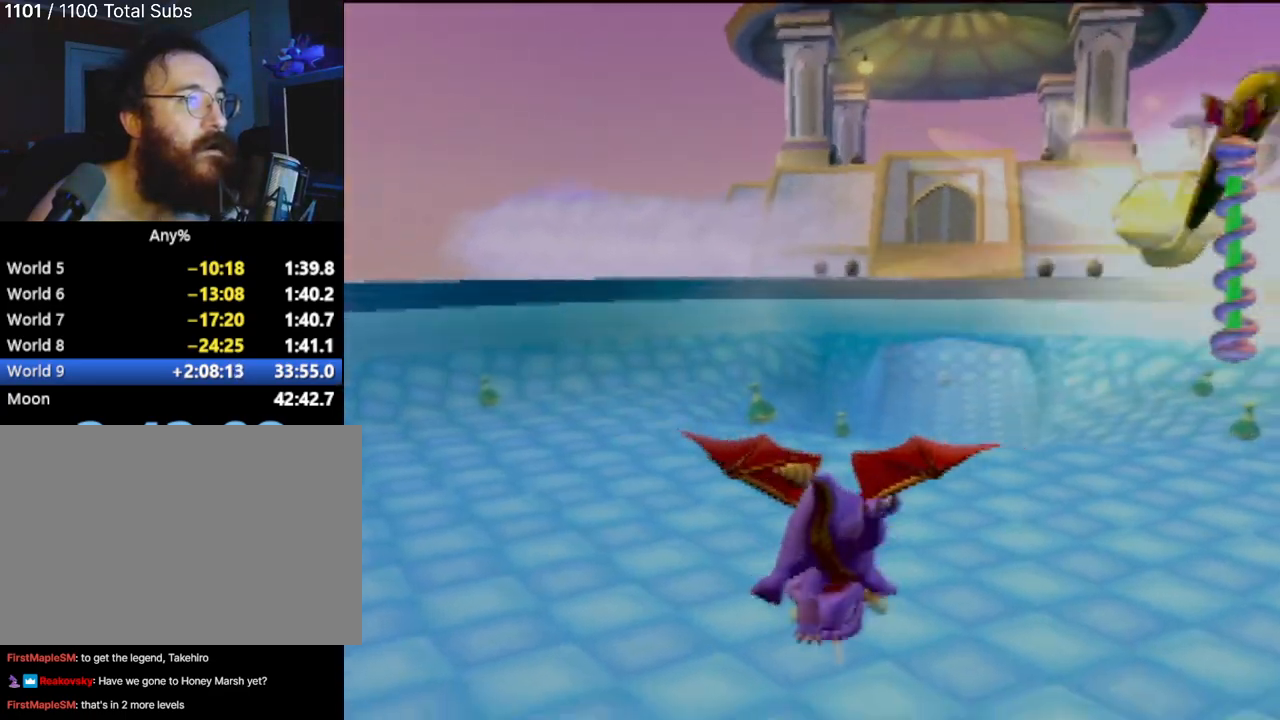
{"buttons": ["SQUARE"], "left_stick": "down", "events": [[200, "left_stick", "down-right"], [334, "left_stick", "down"]]}
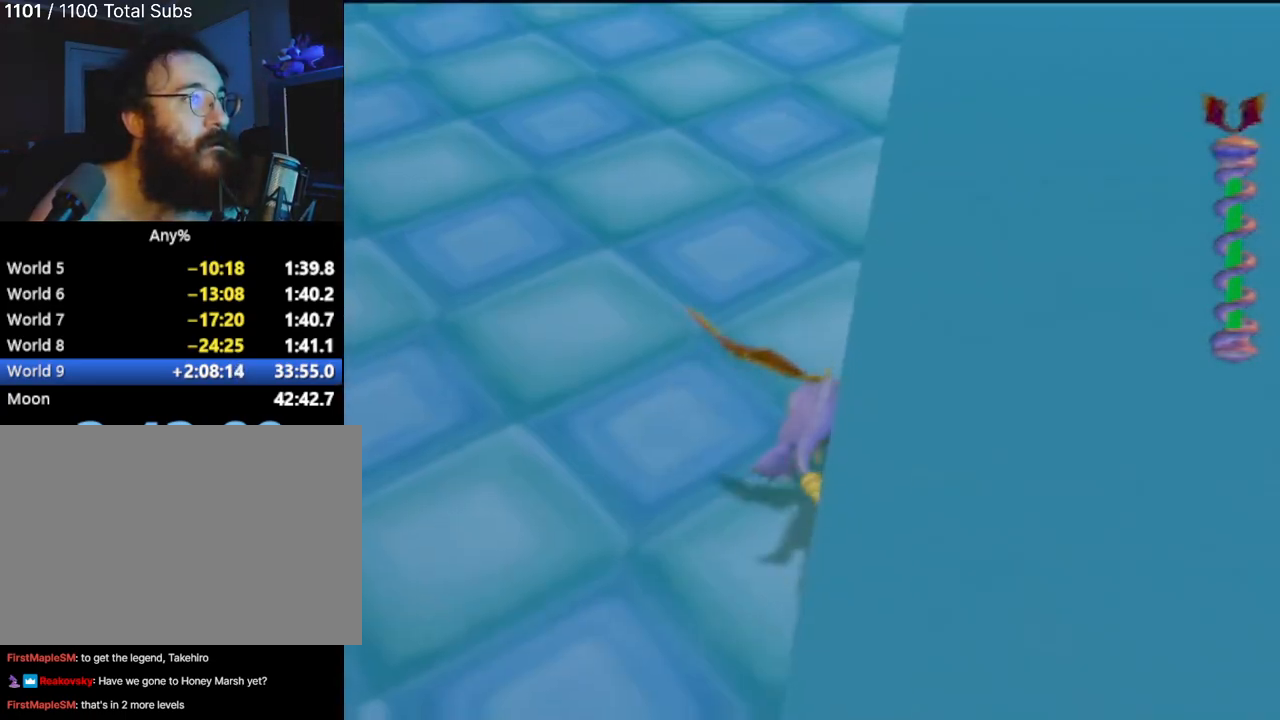
{"buttons": ["SQUARE"], "left_stick": "left", "events": [[217, "left_stick", "down-left"], [367, "left_stick", "left"]]}
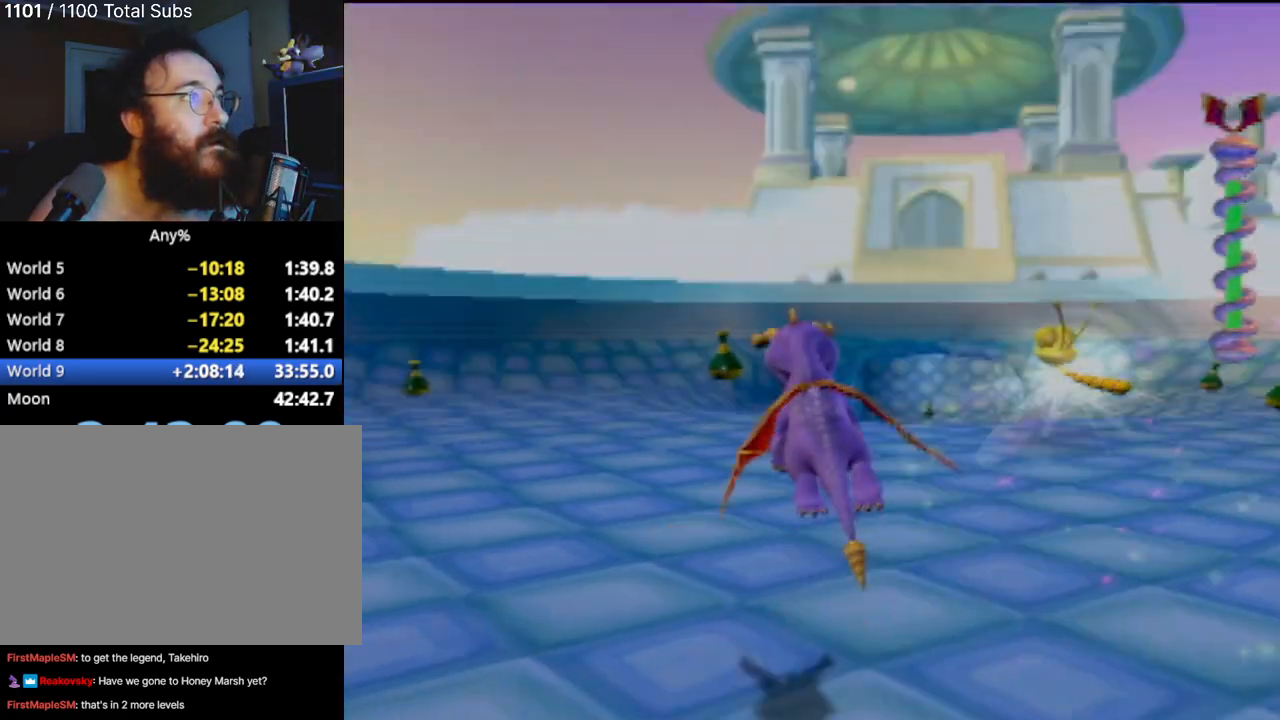
{"buttons": ["SQUARE"], "left_stick": "up-left", "events": [[17, "left_stick", "up-left"], [367, "left_stick", "up"], [501, "left_stick", "up-left"]]}
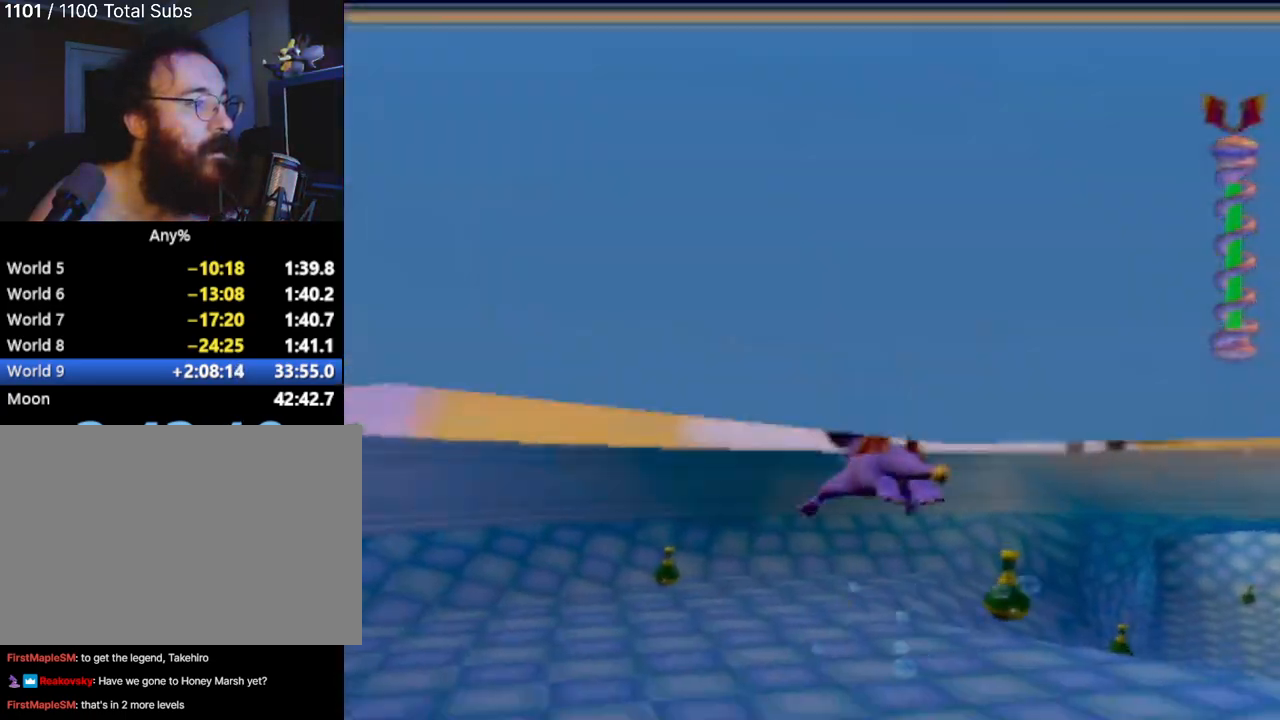
{"buttons": ["SQUARE"], "left_stick": "center", "events": [[100, "left_stick", "left"], [267, "left_stick", "center"]]}
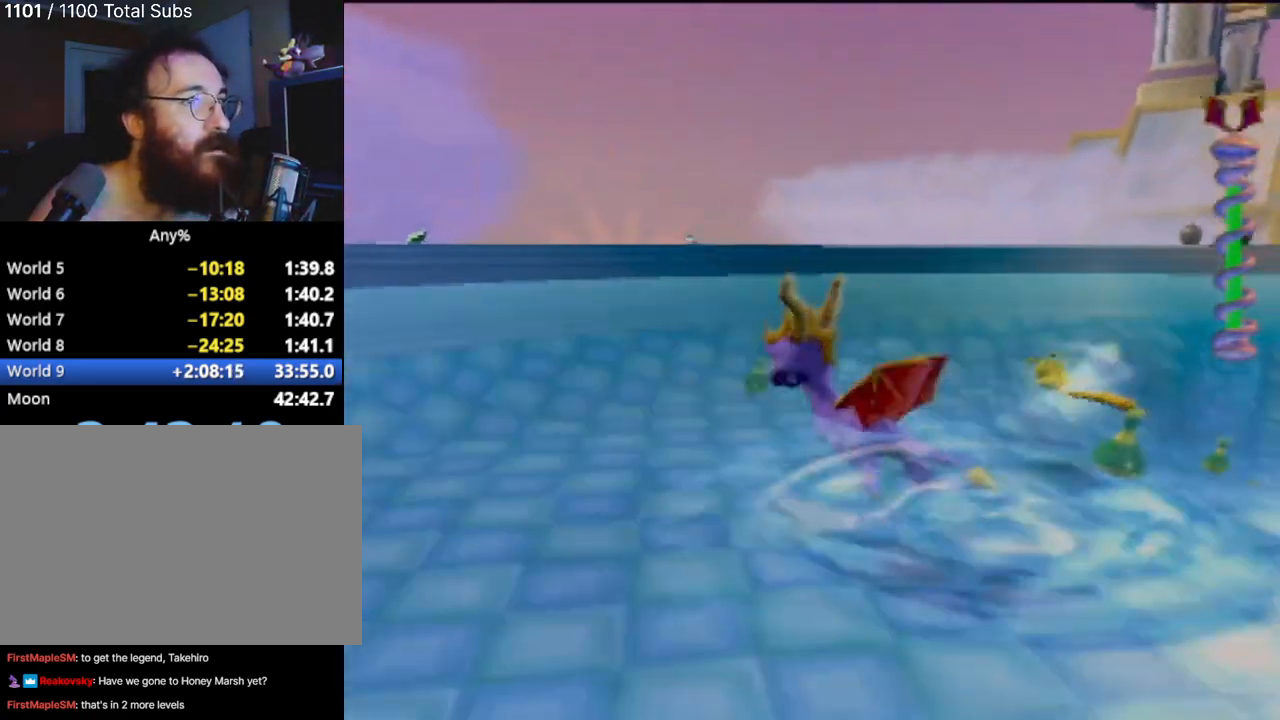
{"buttons": ["SQUARE"], "left_stick": "center", "events": [[17, "left_stick", "up"], [117, "SQUARE", "up"], [184, "SQUARE", "down"], [267, "left_stick", "center"]]}
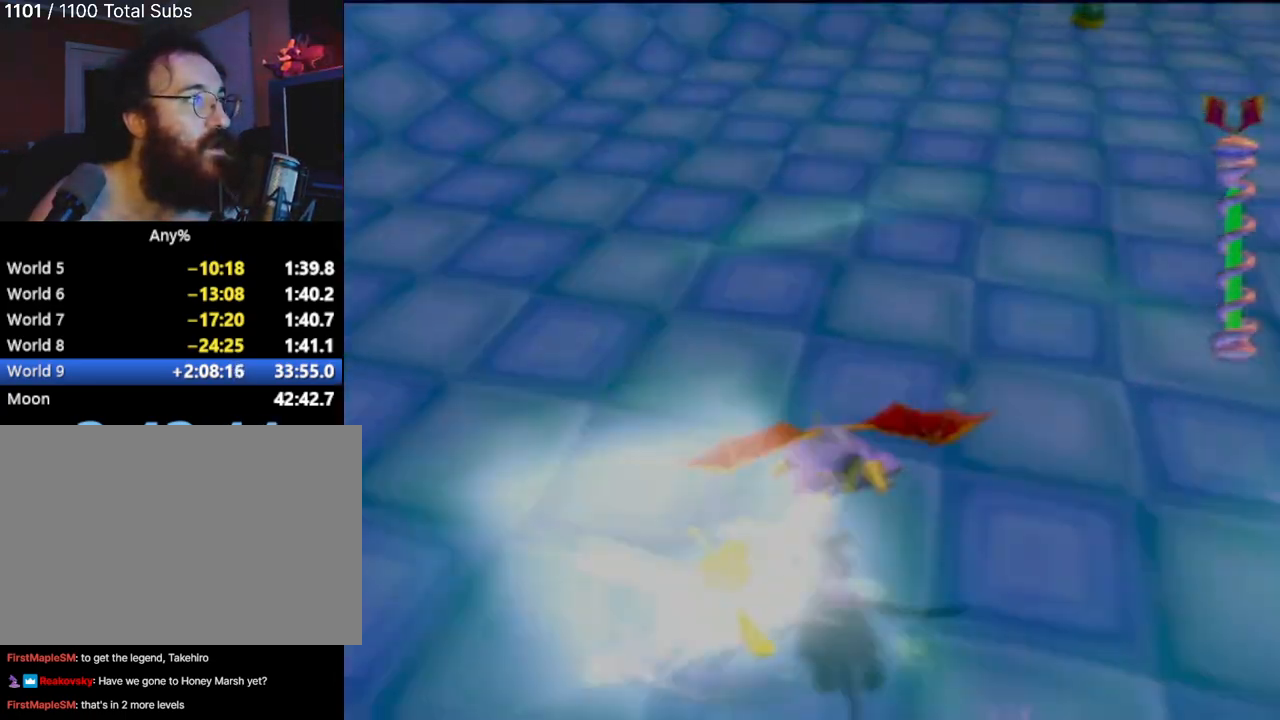
{"buttons": ["SQUARE"], "left_stick": "up-right", "events": [[67, "left_stick", "down"], [367, "left_stick", "up-right"]]}